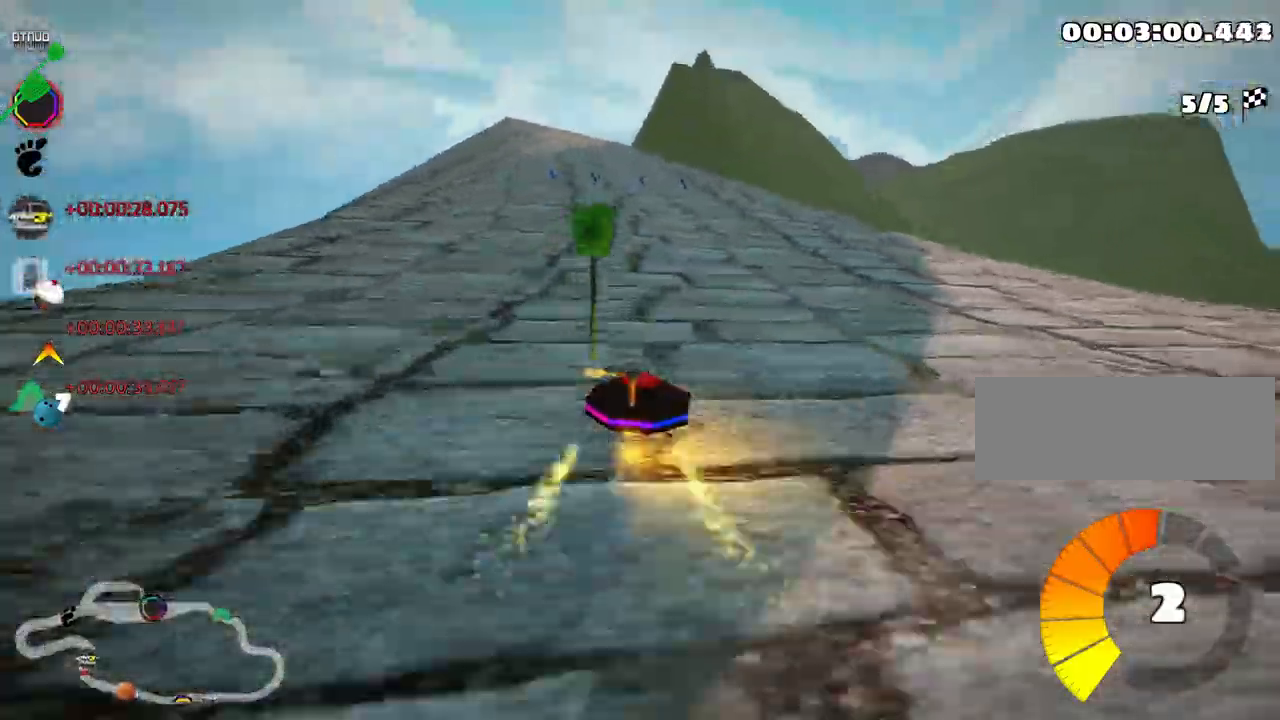
Gameplay with keyboard; each line is a JSON object with the keys held at the frame after it. "events" lists presses ("down") and releases ("up") of "down", "fire", "flag", "left", "look", "nitro", "right", "skid" and "up" between this image and that frame as [ms after this image, input, new state], when the widget could be followed in between. No other keys are recorded. Mouse input is not recorded. Key names are as the overlay labels them; some are game actions (e.g. jump) rather than physical keys.
{"keys": ["left", "nitro", "up"], "events": [[400, "skid", "up"]]}
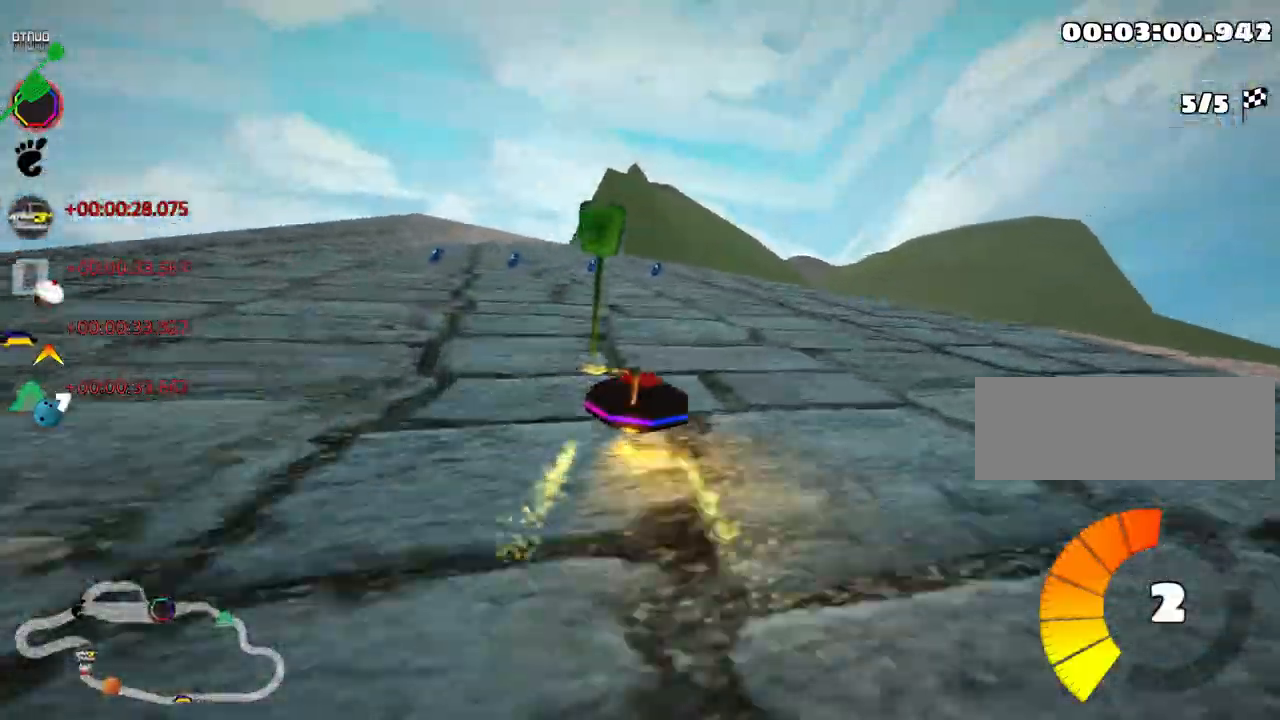
{"keys": ["up"], "events": [[116, "left", "up"], [133, "nitro", "up"]]}
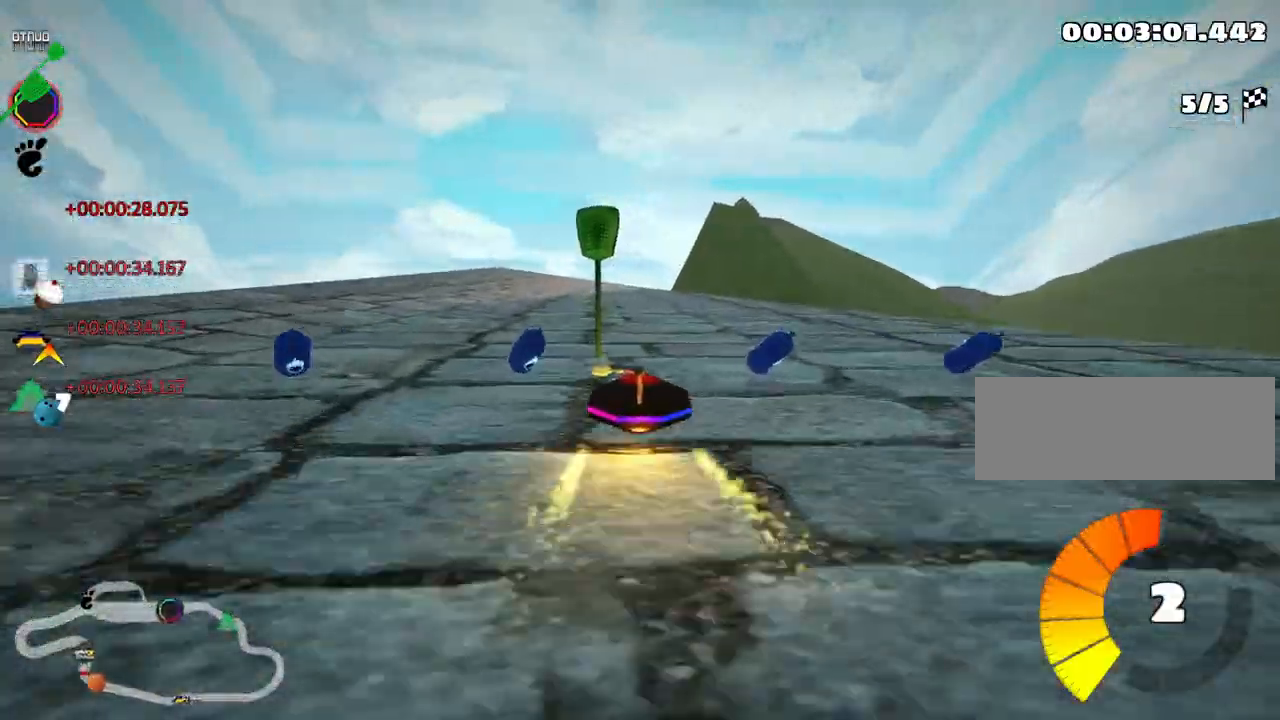
{"keys": ["up"], "events": [[166, "left", "down"], [500, "left", "up"]]}
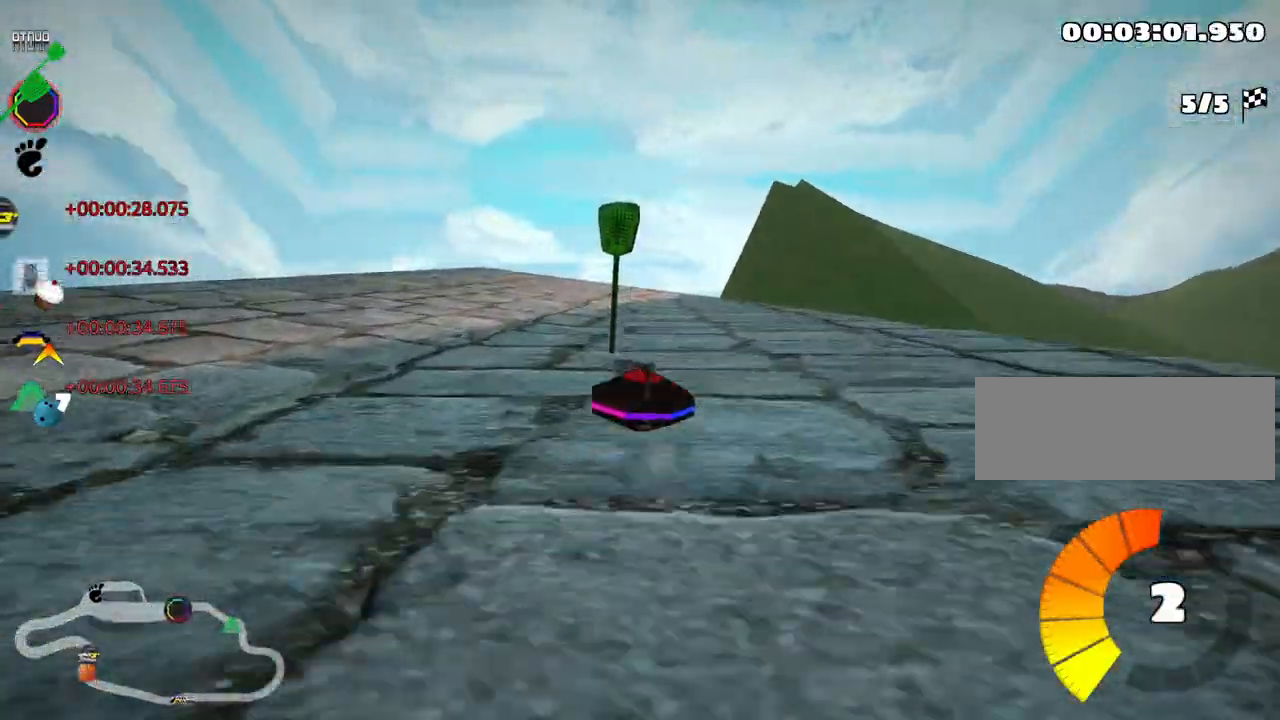
{"keys": ["left", "skid", "up"], "events": [[50, "skid", "down"], [83, "right", "down"], [283, "right", "up"], [350, "left", "down"]]}
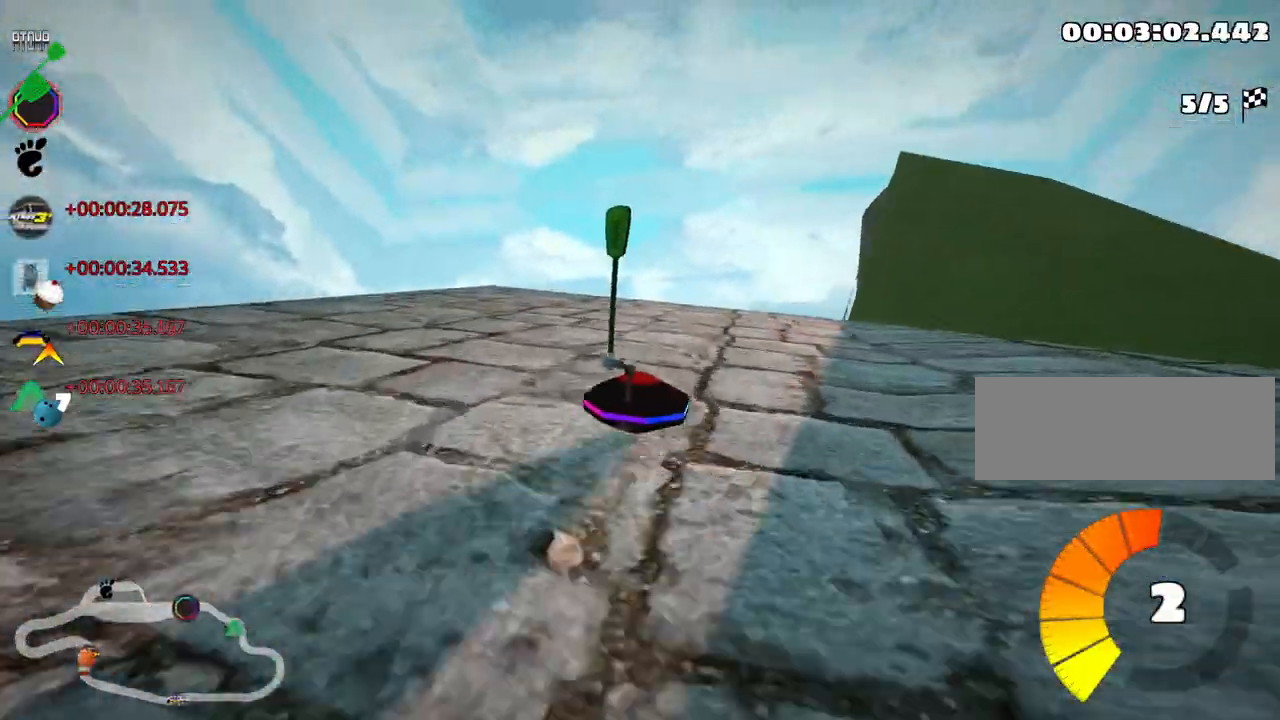
{"keys": ["skid", "up"], "events": [[83, "look", "down"], [200, "left", "up"], [483, "look", "up"]]}
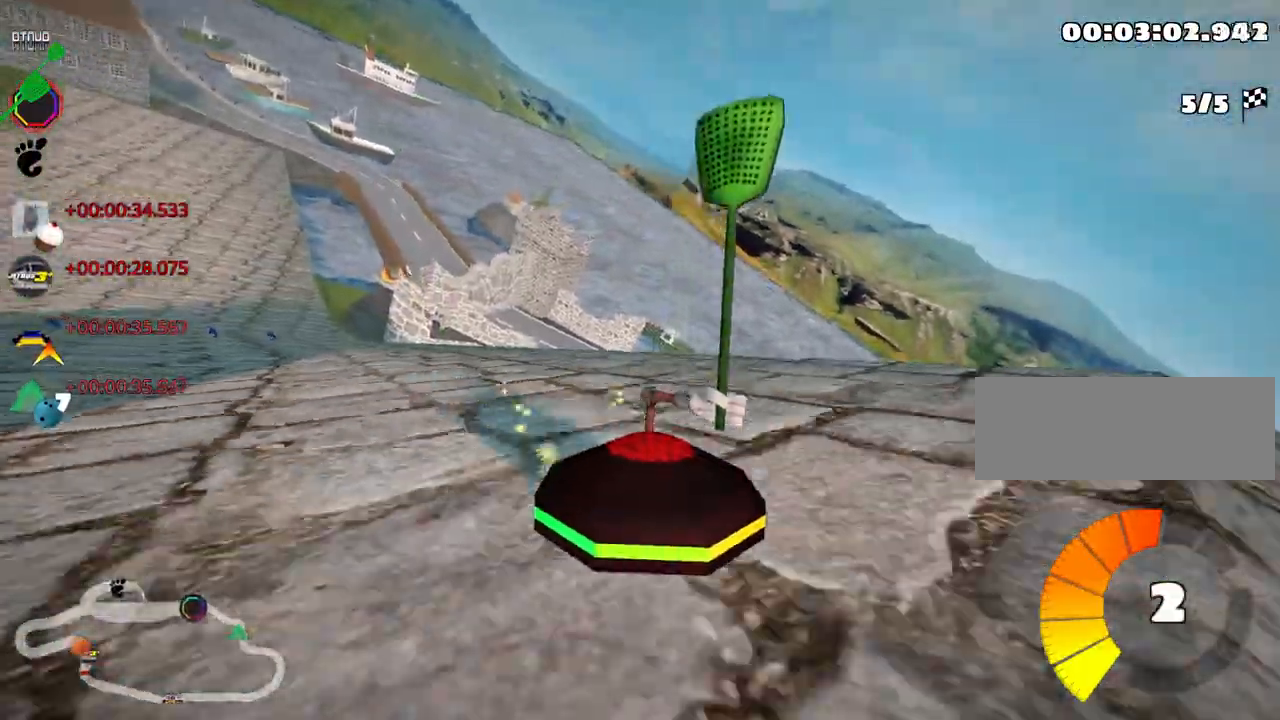
{"keys": ["left", "skid", "up"], "events": [[200, "left", "down"]]}
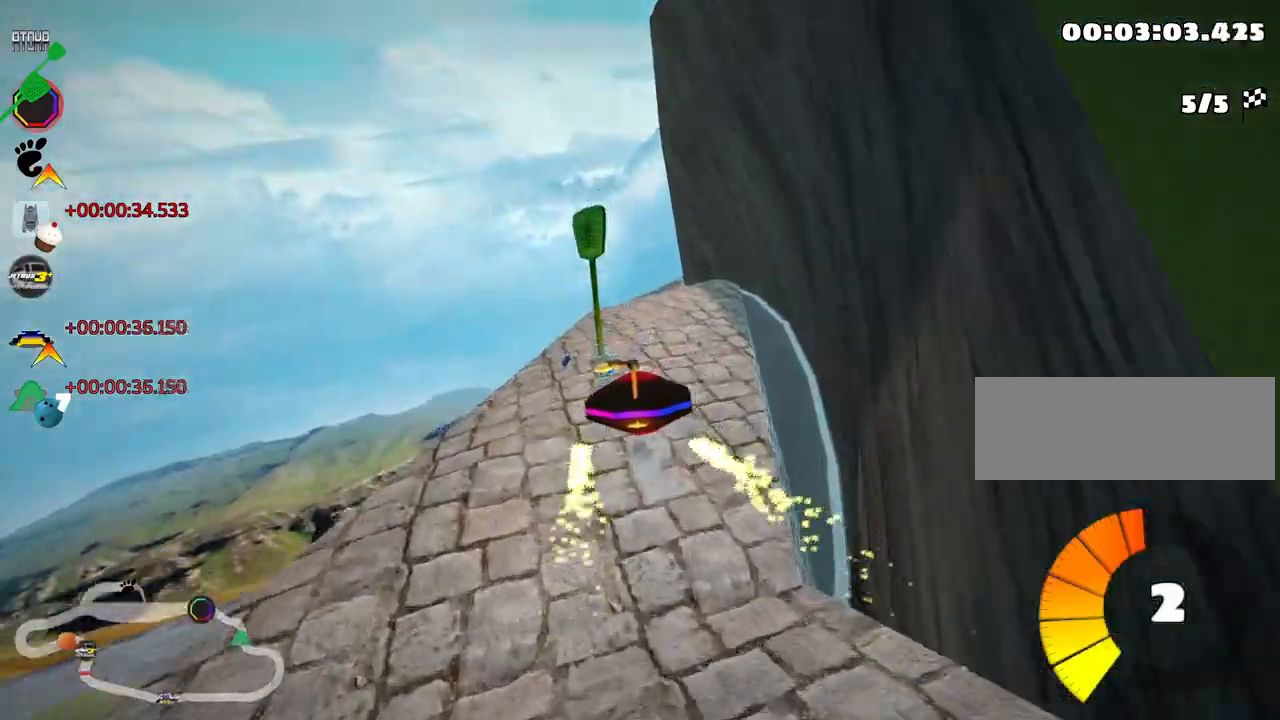
{"keys": ["skid", "up"], "events": [[66, "left", "up"]]}
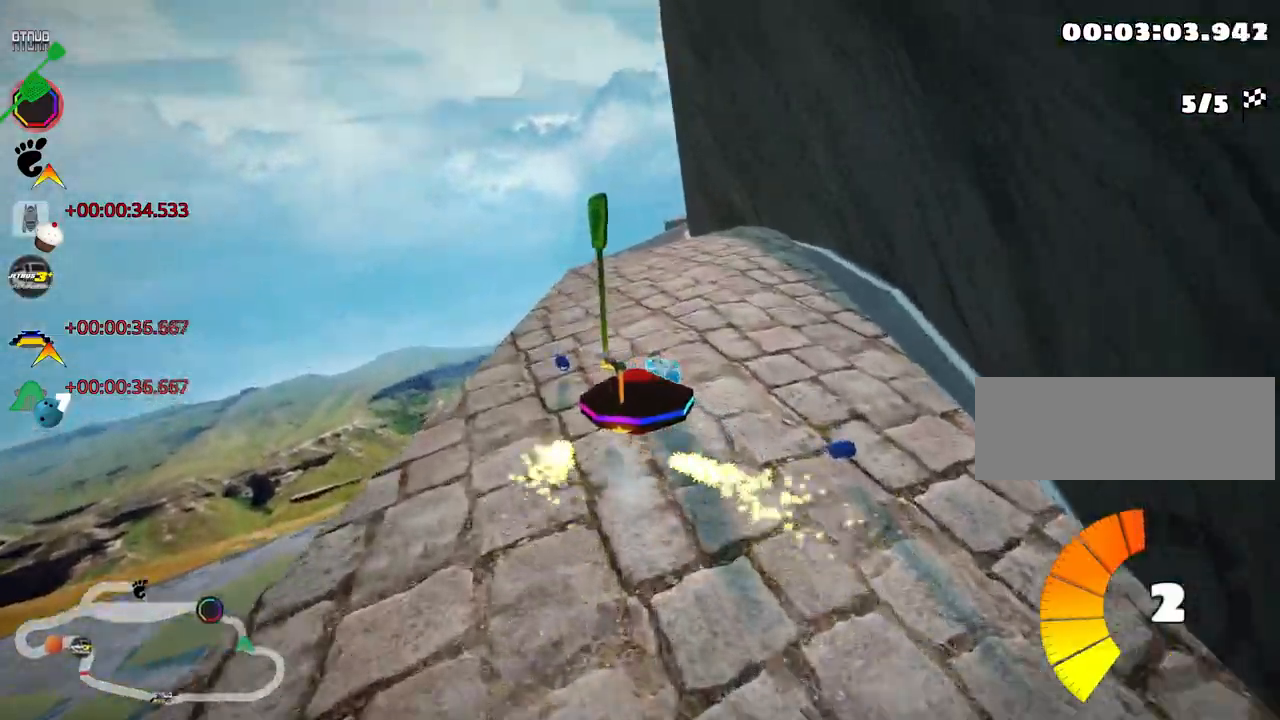
{"keys": ["nitro", "up"], "events": [[100, "skid", "up"], [250, "right", "down"], [316, "right", "up"], [333, "nitro", "down"]]}
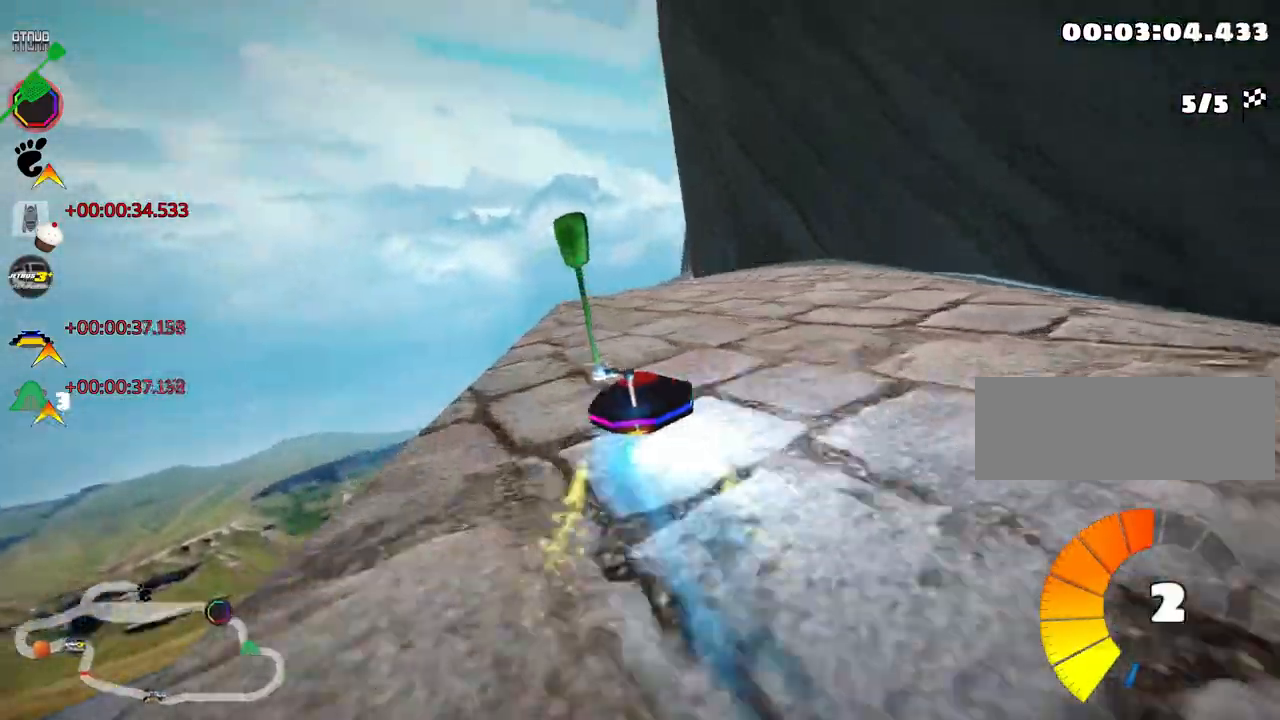
{"keys": ["right", "skid", "up"], "events": [[133, "left", "down"], [266, "left", "up"], [283, "nitro", "up"], [433, "right", "down"], [433, "skid", "down"]]}
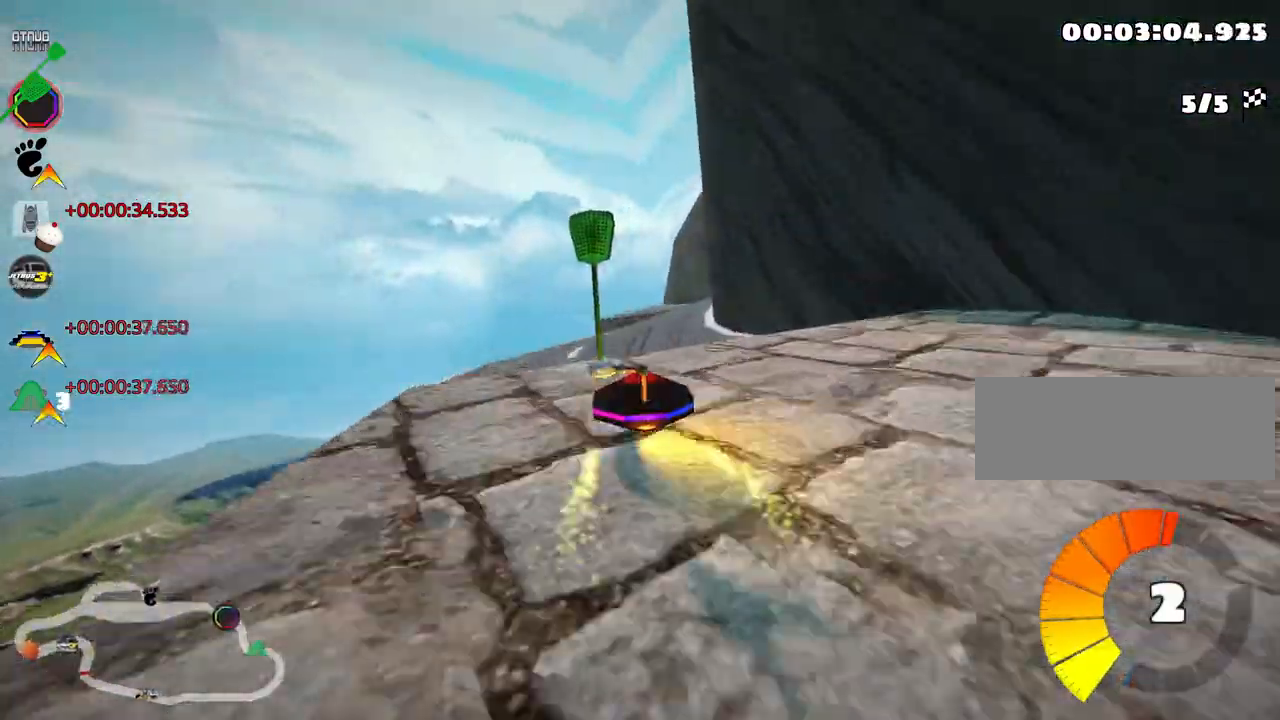
{"keys": ["left", "skid", "up"], "events": [[66, "right", "up"], [166, "left", "down"]]}
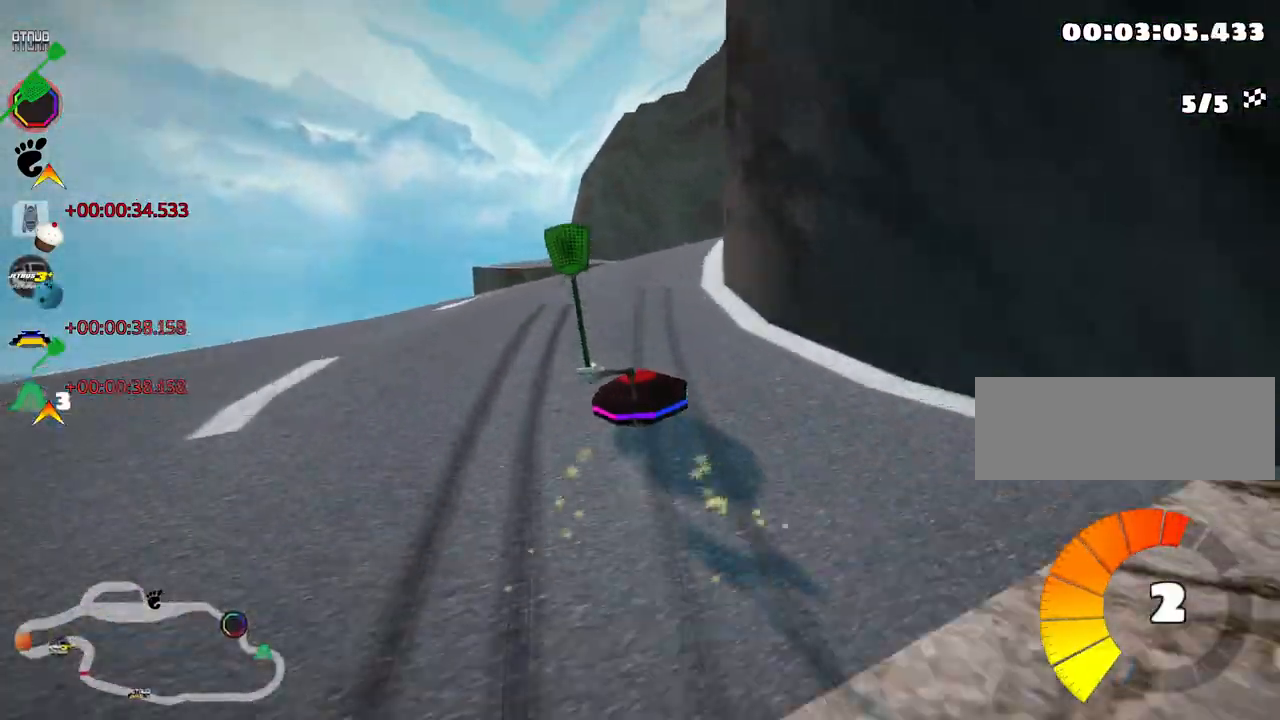
{"keys": ["left", "skid", "up"], "events": []}
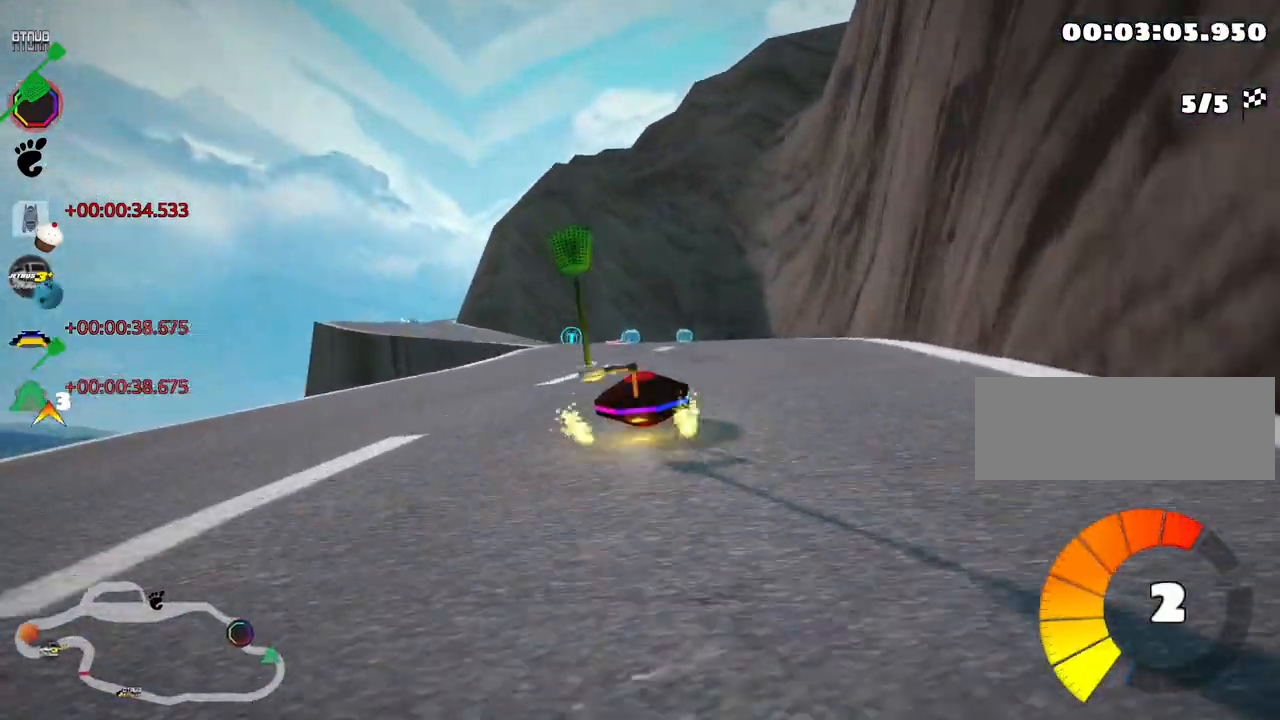
{"keys": ["nitro", "up"], "events": [[183, "skid", "up"], [216, "nitro", "down"], [433, "left", "up"]]}
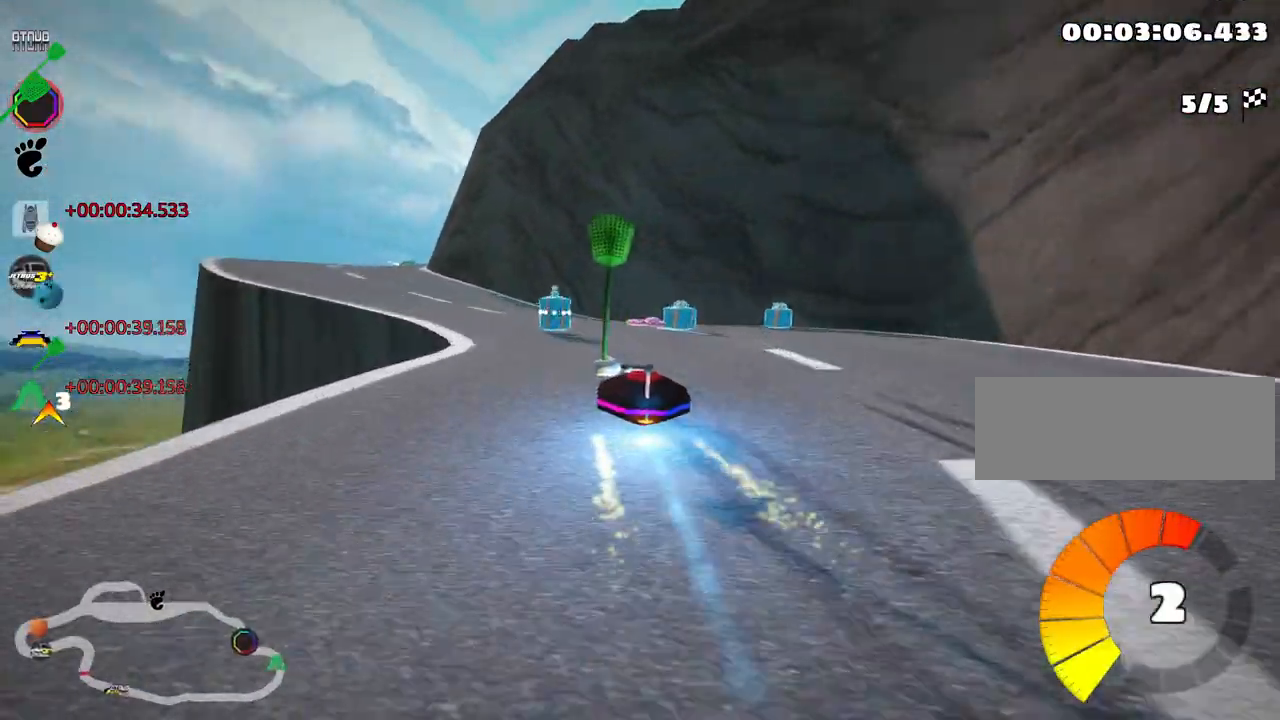
{"keys": ["left", "nitro", "up"], "events": [[16, "left", "down"], [166, "left", "up"], [233, "left", "down"]]}
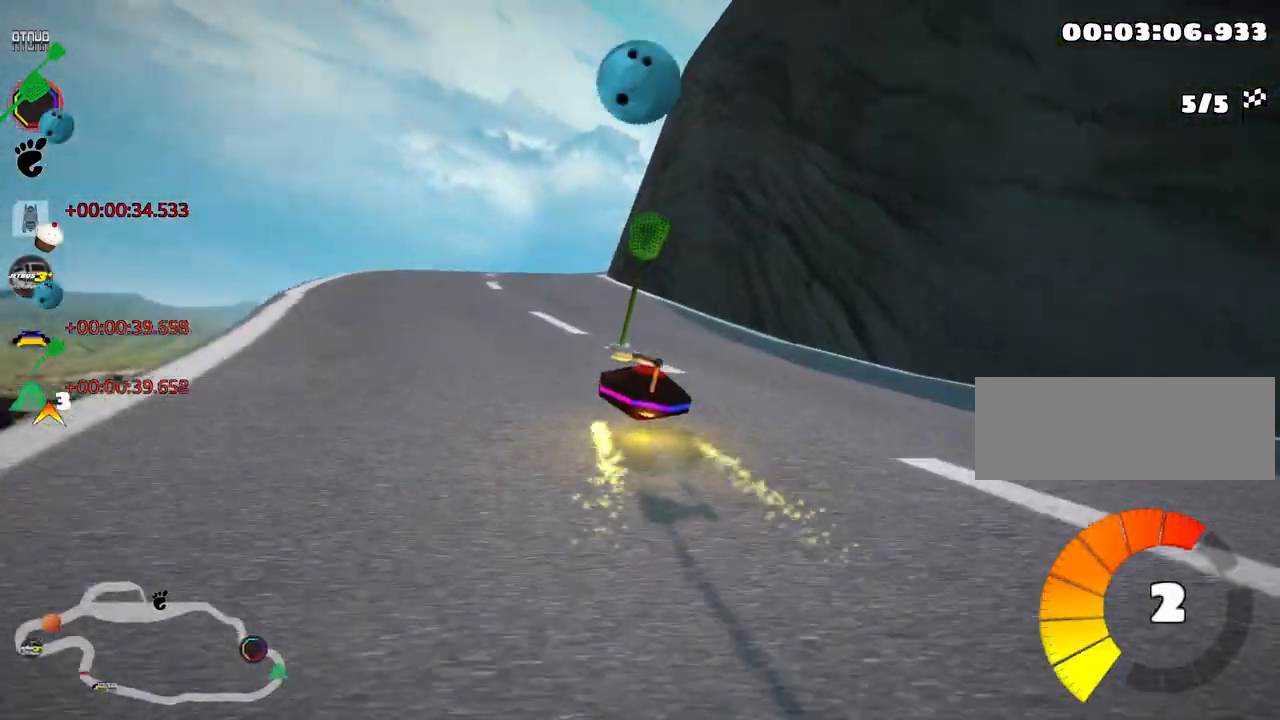
{"keys": ["right", "skid", "up"], "events": [[150, "left", "up"], [200, "skid", "down"], [216, "right", "down"], [250, "nitro", "up"]]}
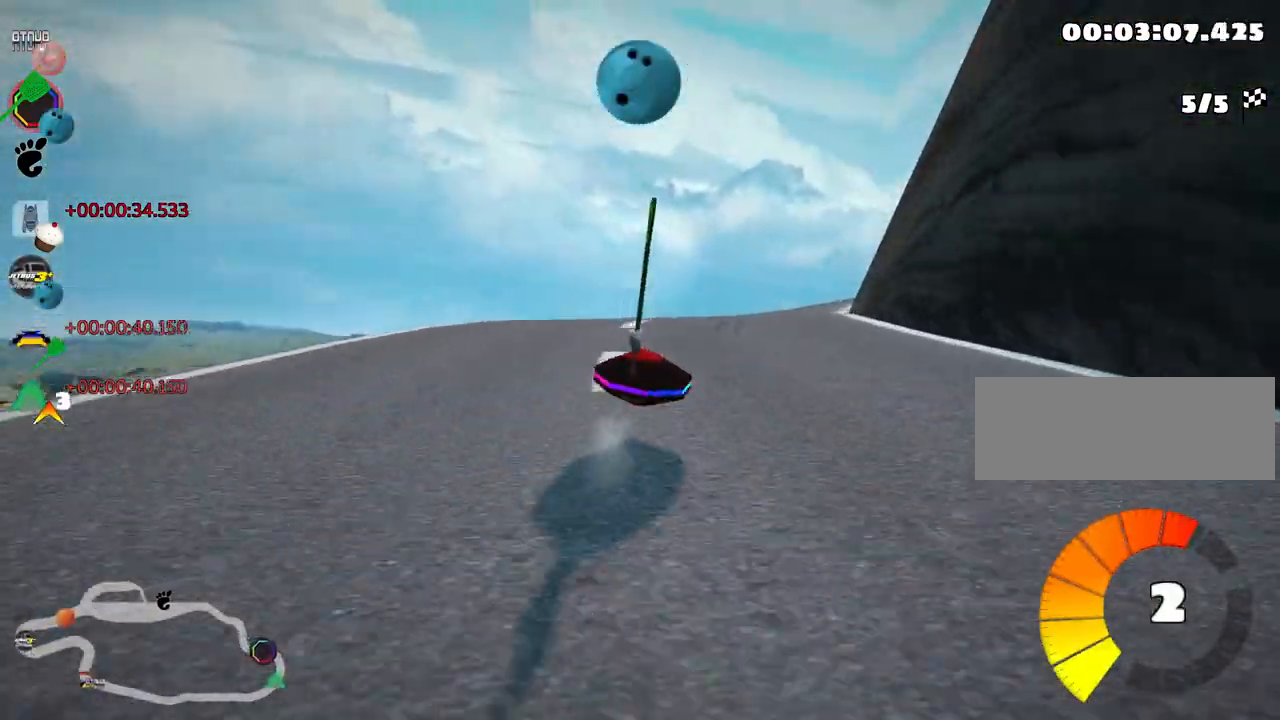
{"keys": ["right", "skid", "up"], "events": [[166, "left", "down"], [250, "right", "up"], [450, "right", "down"], [483, "left", "up"]]}
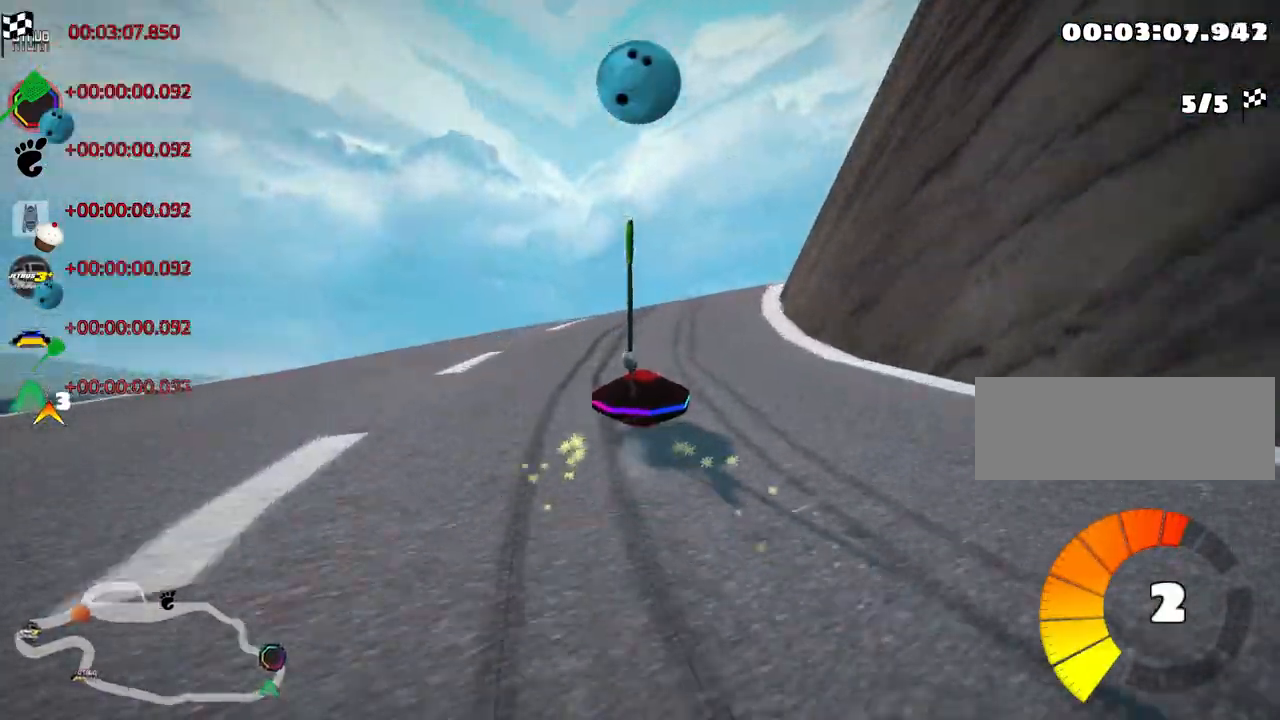
{"keys": ["right", "skid", "up"], "events": [[266, "left", "down"], [316, "right", "up"], [383, "right", "down"], [433, "left", "up"]]}
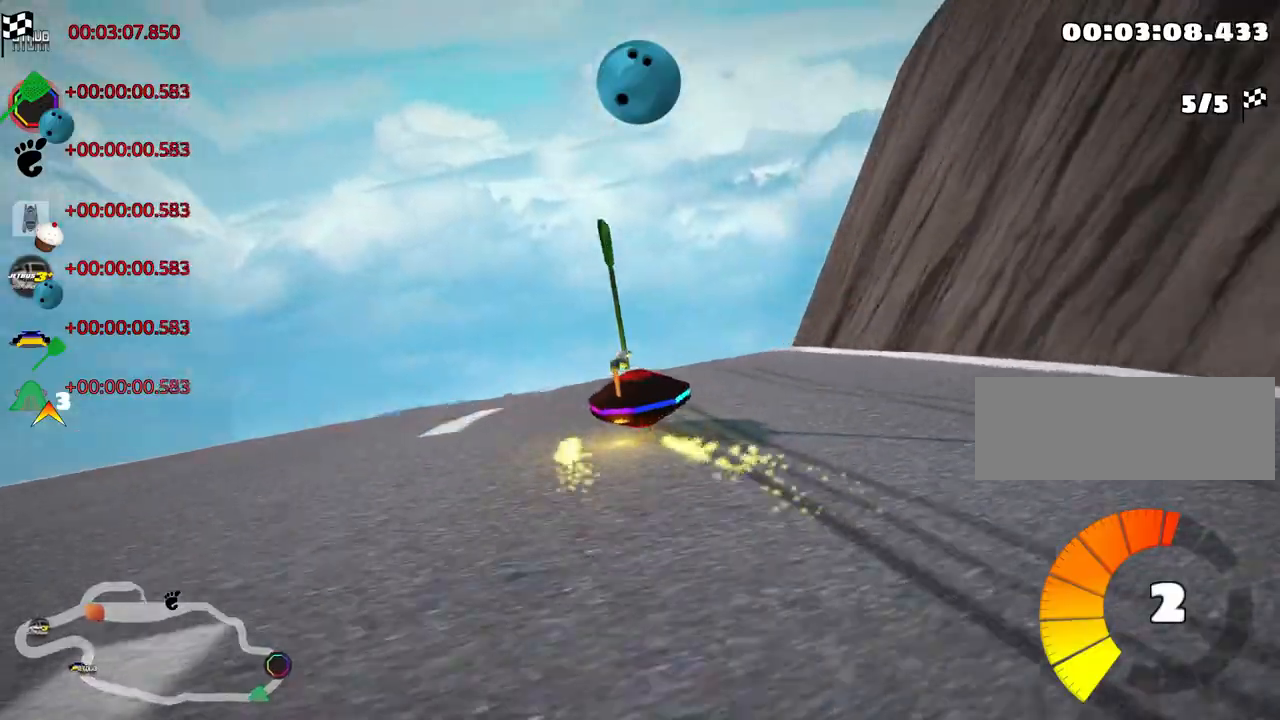
{"keys": ["left", "skid", "up"], "events": [[350, "left", "down"], [433, "right", "up"]]}
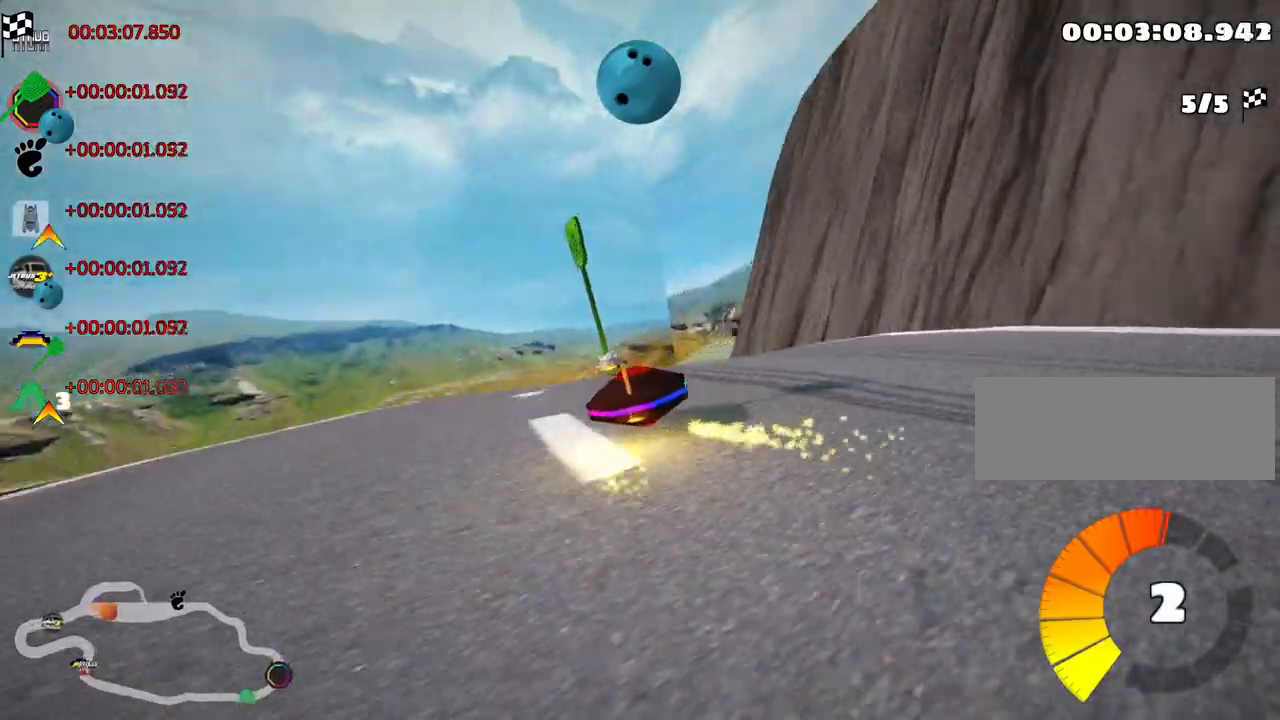
{"keys": ["skid", "up"], "events": [[66, "left", "up"]]}
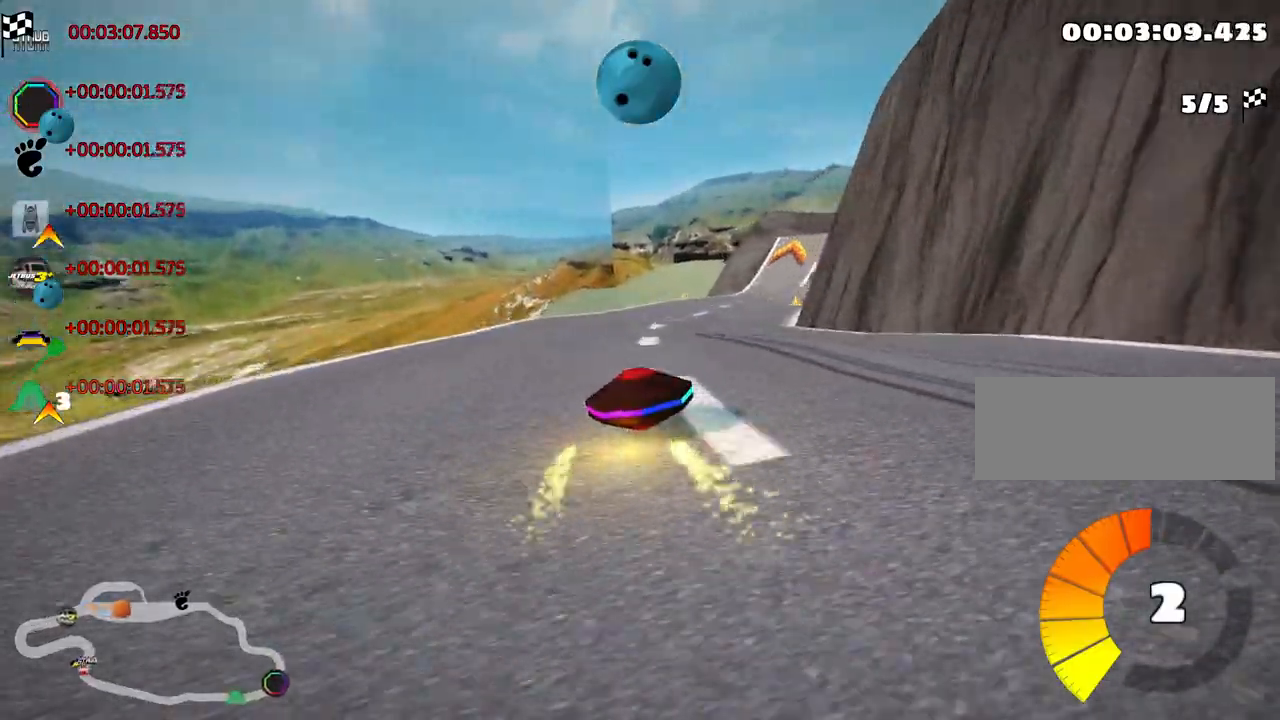
{"keys": ["right", "skid", "up"], "events": [[100, "left", "down"], [233, "left", "up"], [350, "right", "down"]]}
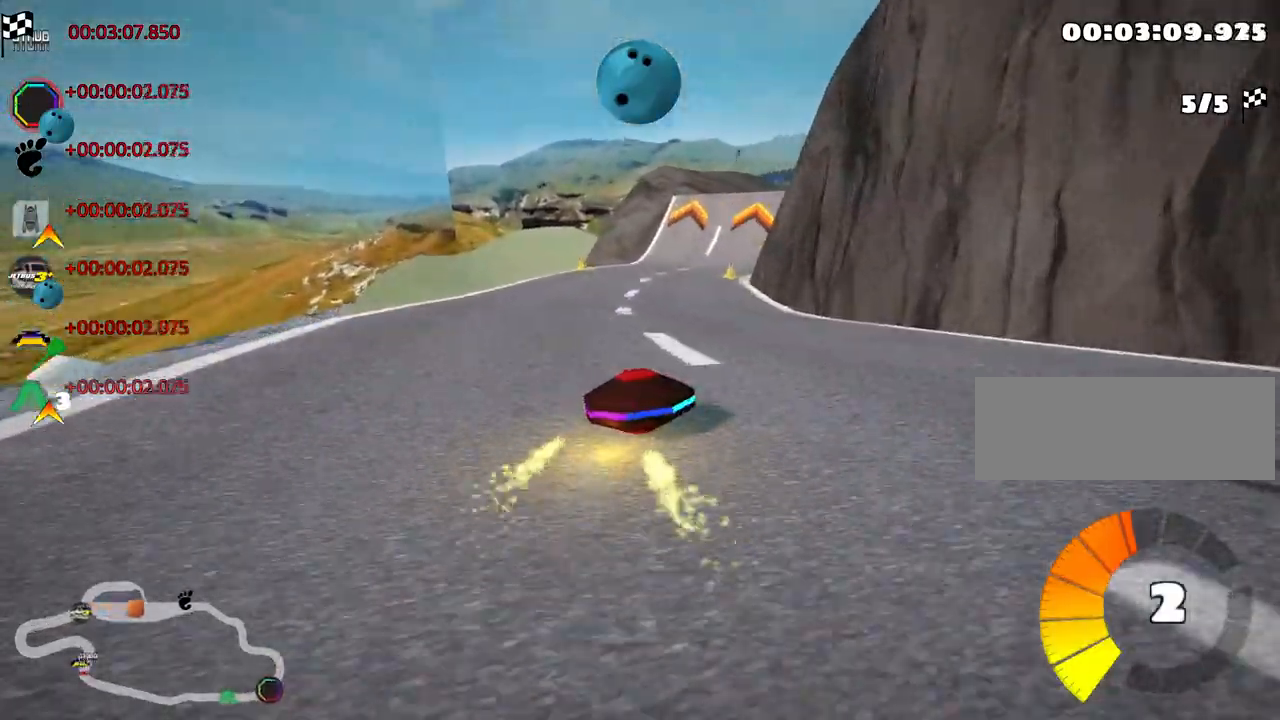
{"keys": ["left", "skid", "up"], "events": [[50, "left", "down"], [100, "right", "up"]]}
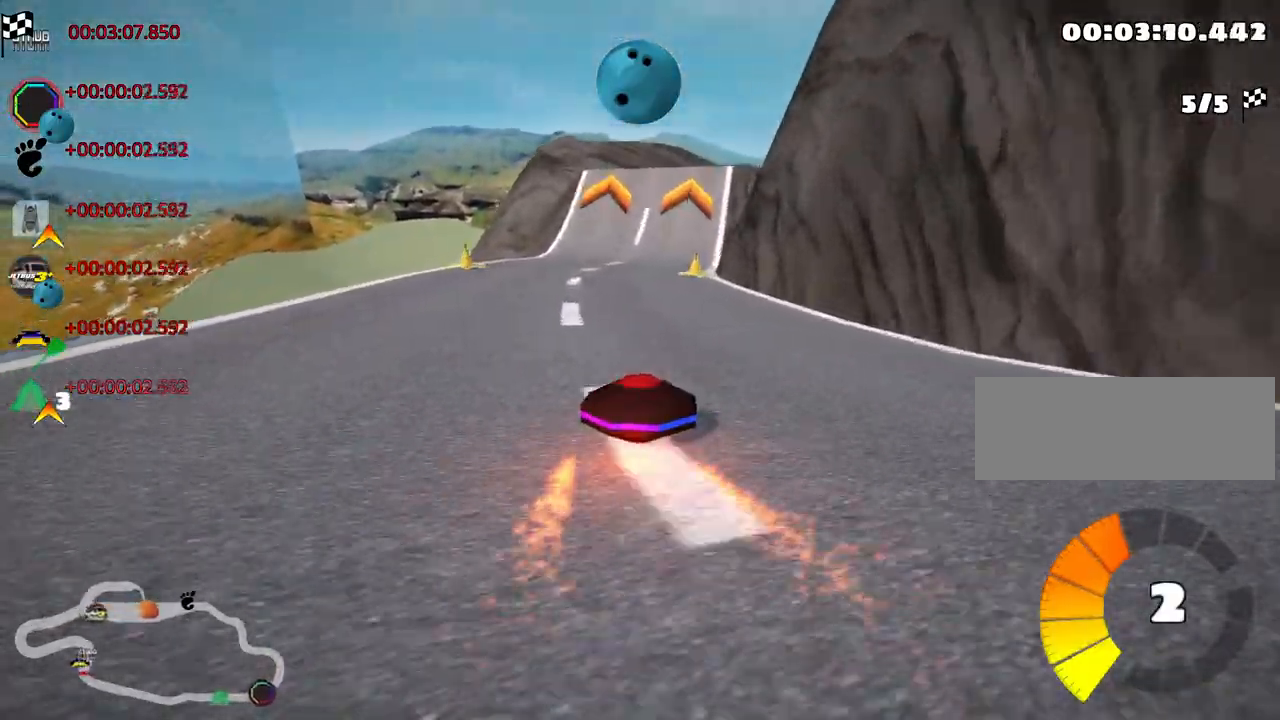
{"keys": ["up"], "events": [[150, "nitro", "down"], [183, "skid", "up"], [250, "left", "up"], [316, "nitro", "up"]]}
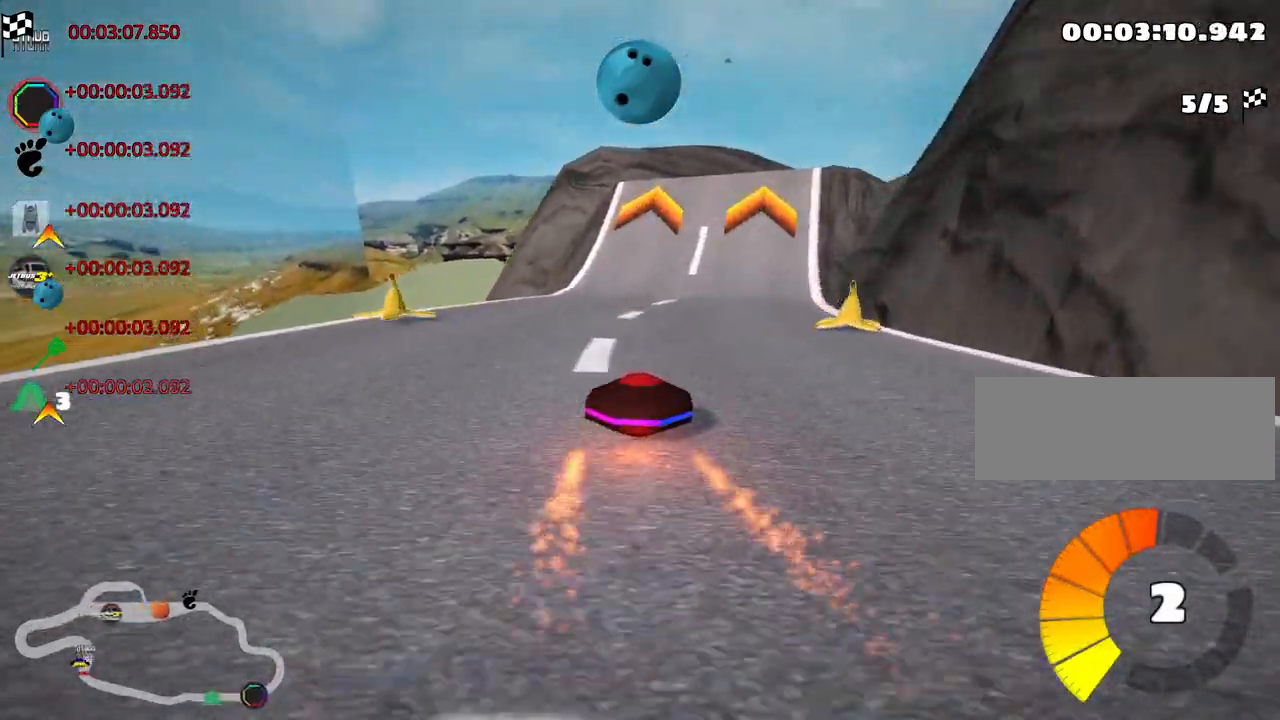
{"keys": ["up"], "events": [[33, "right", "down"], [266, "right", "up"]]}
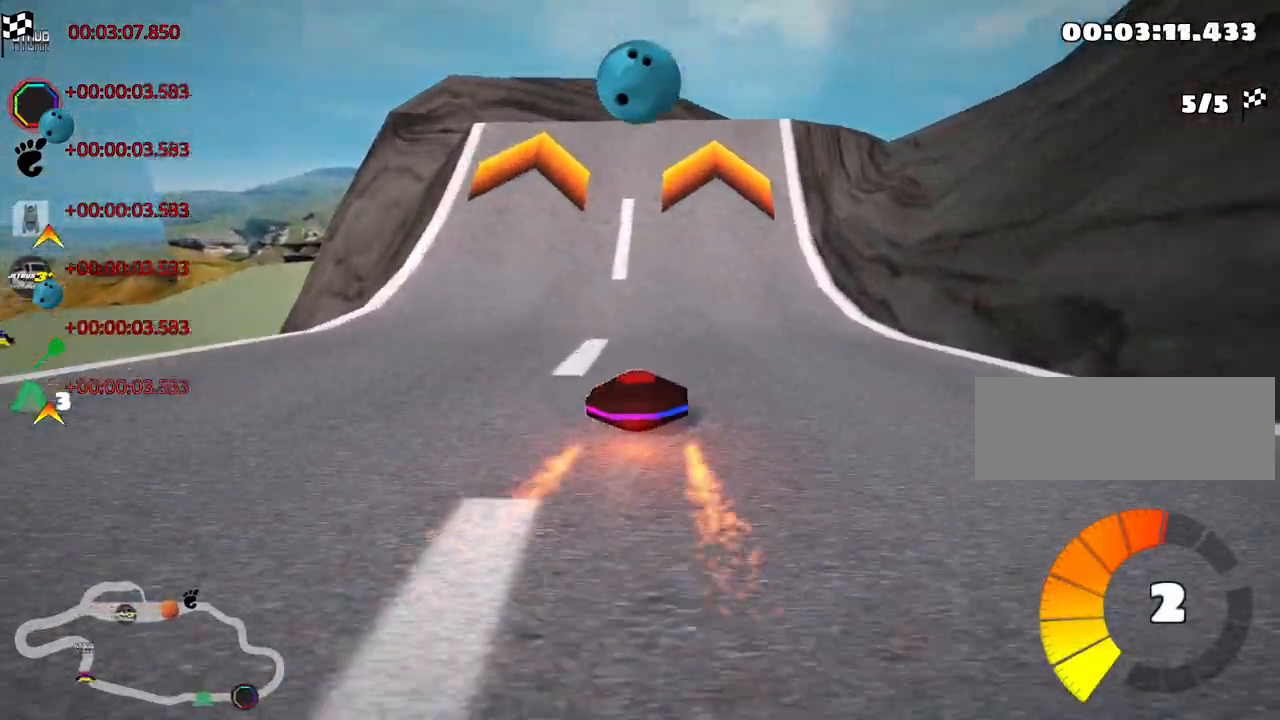
{"keys": ["up"], "events": []}
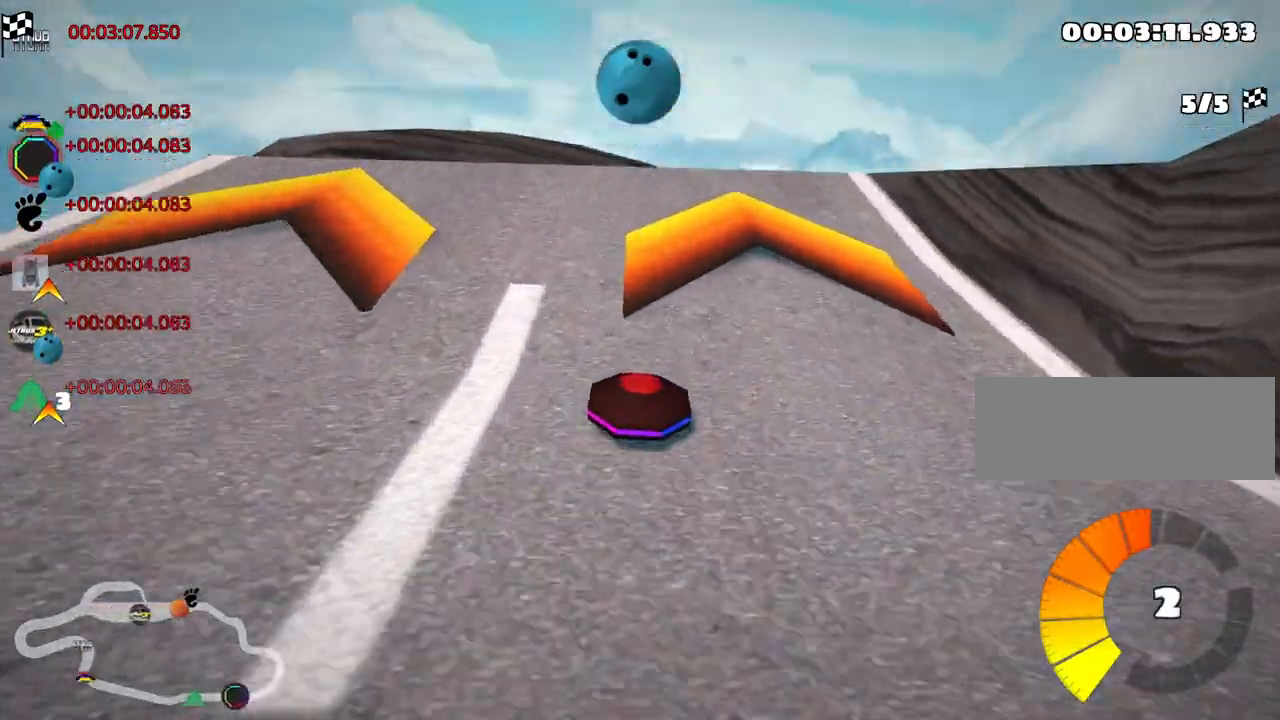
{"keys": ["up"], "events": []}
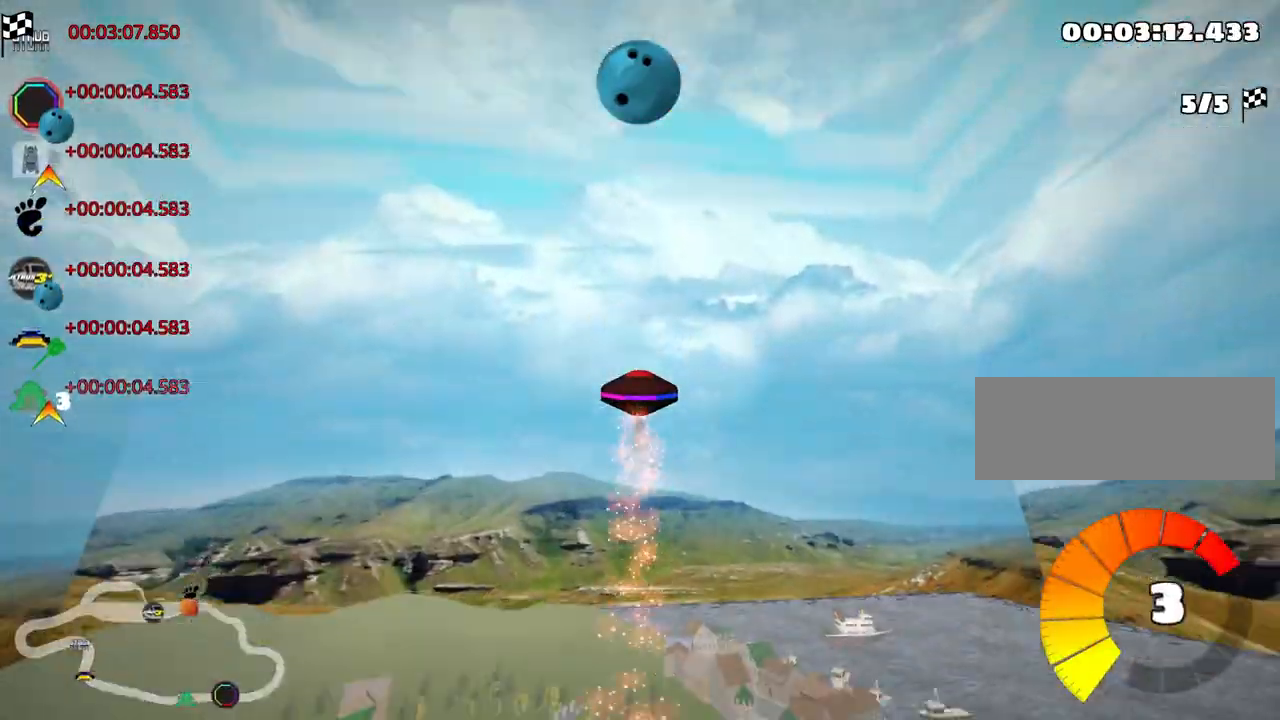
{"keys": ["up"], "events": []}
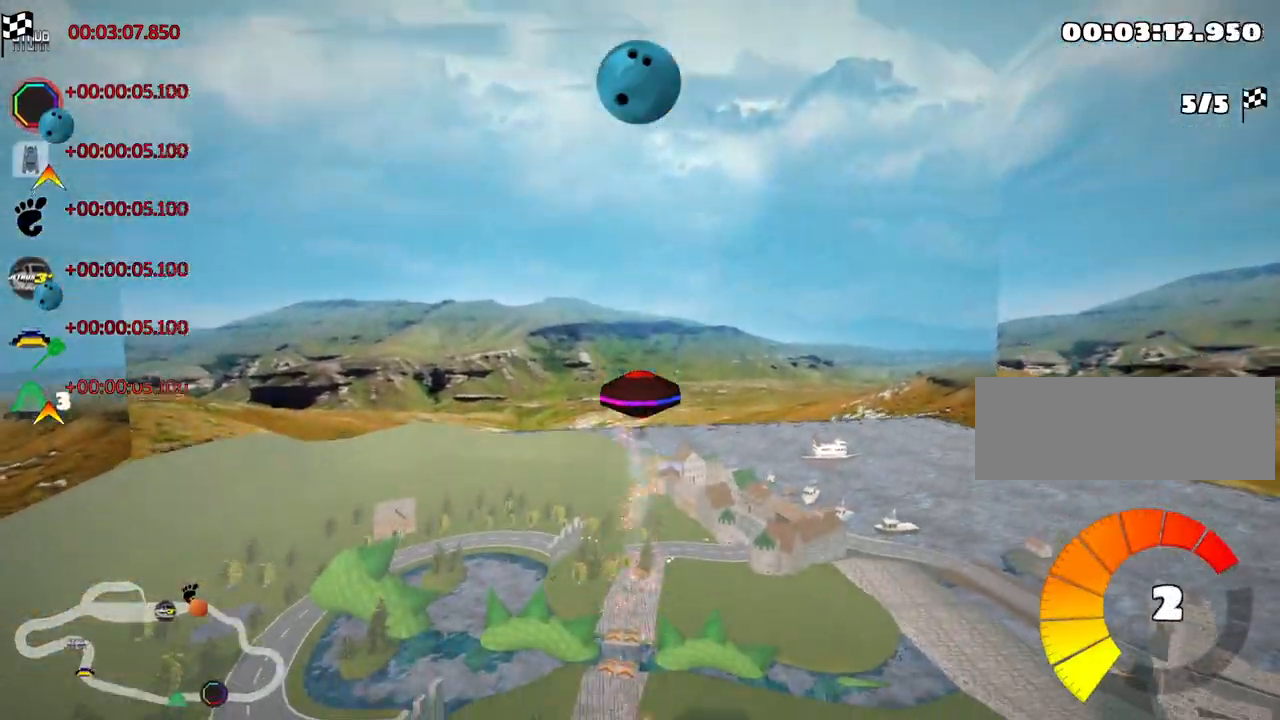
{"keys": ["up"], "events": [[316, "fire", "down"], [366, "fire", "up"]]}
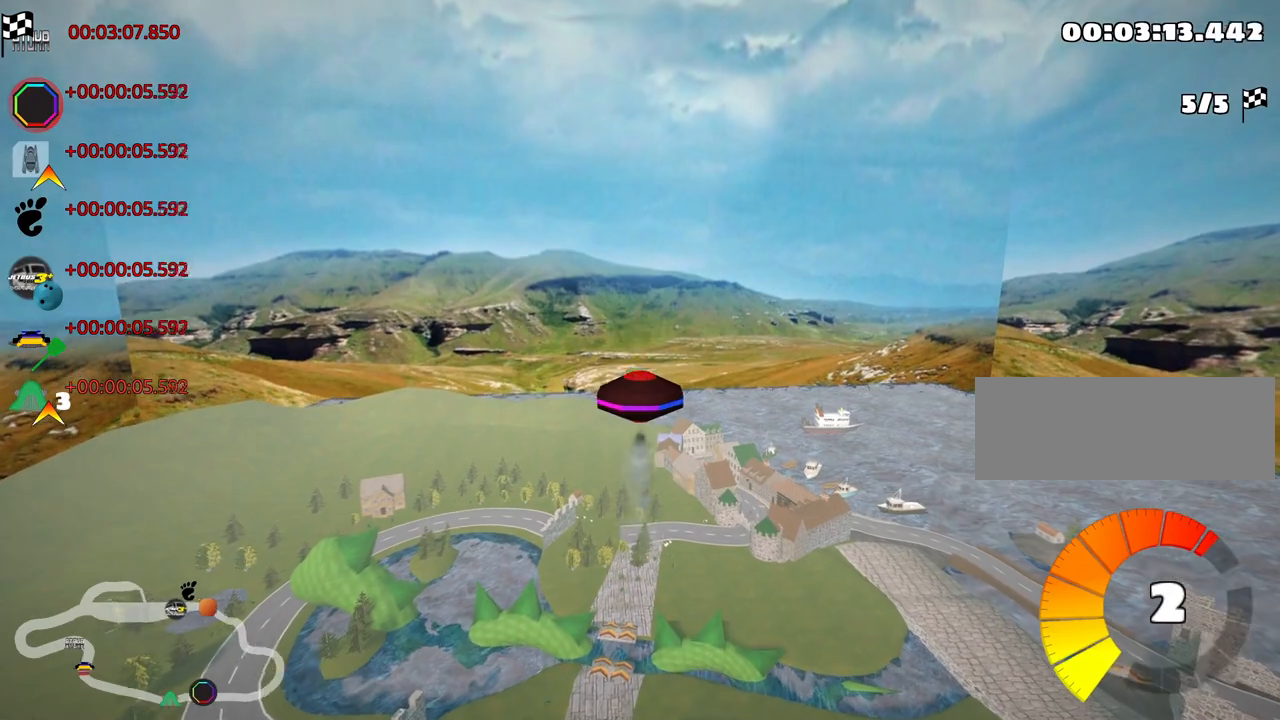
{"keys": ["up"], "events": []}
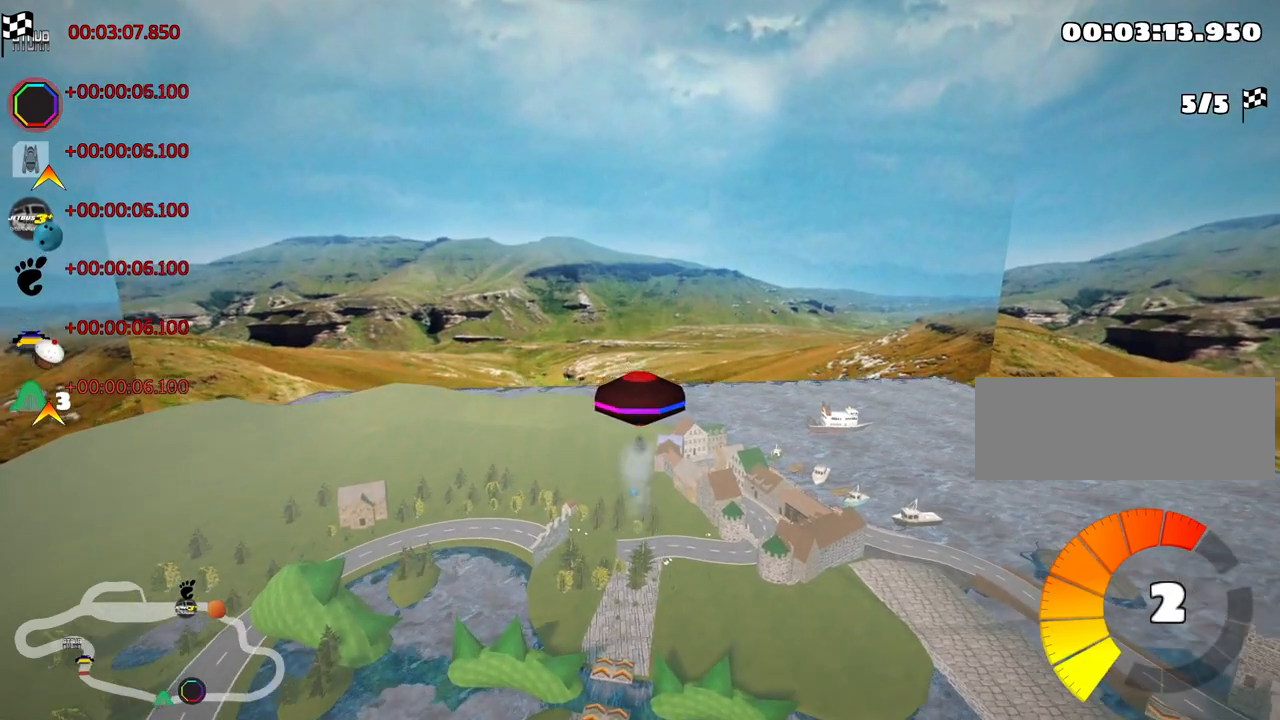
{"keys": ["up"], "events": []}
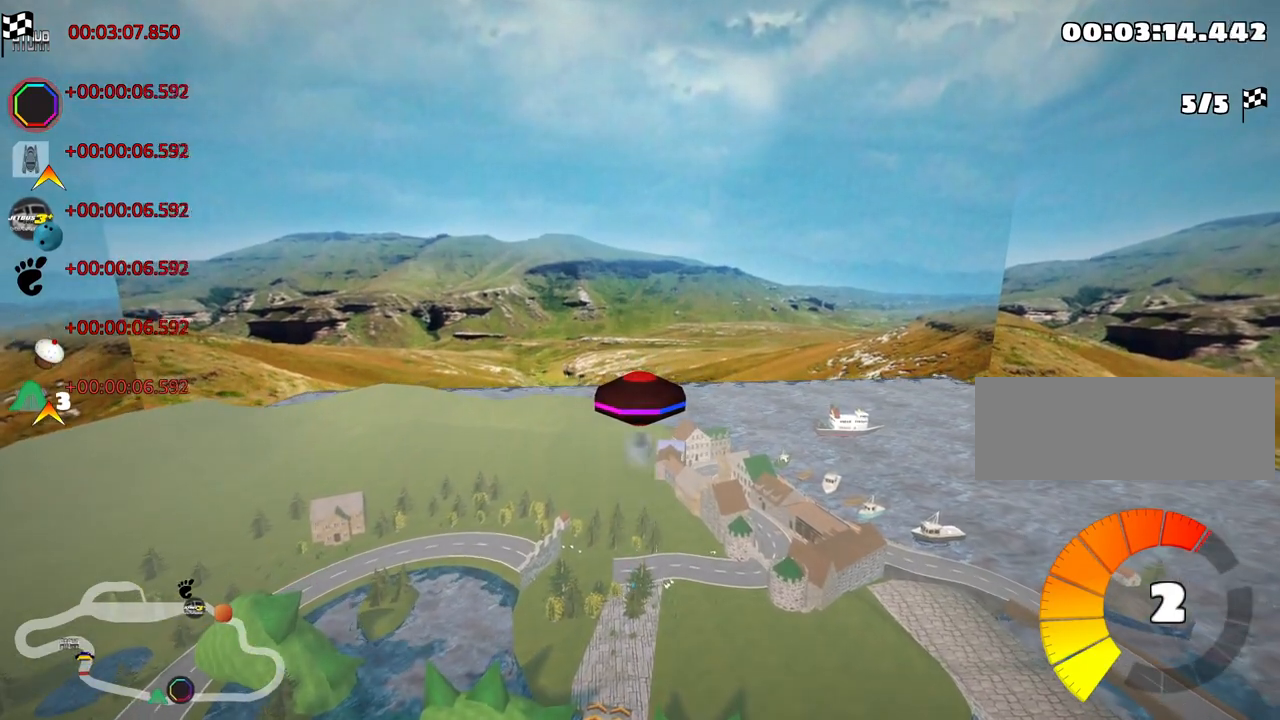
{"keys": ["up"], "events": []}
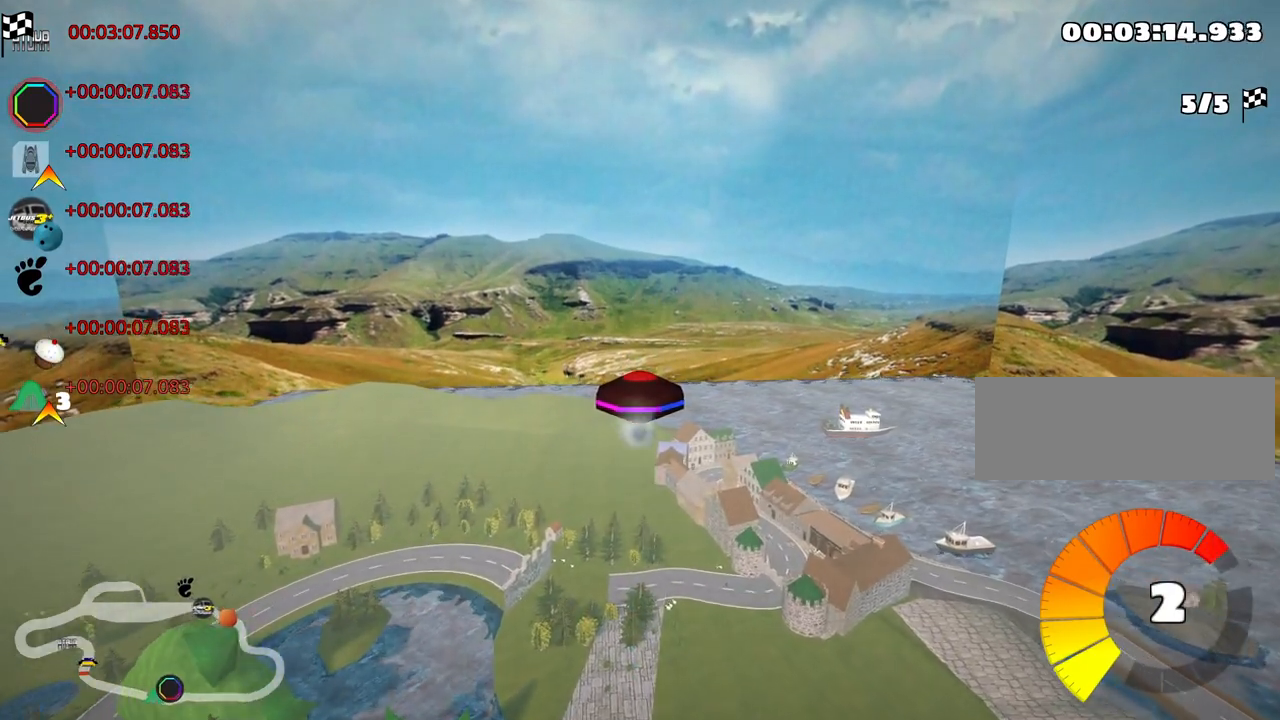
{"keys": ["up"], "events": []}